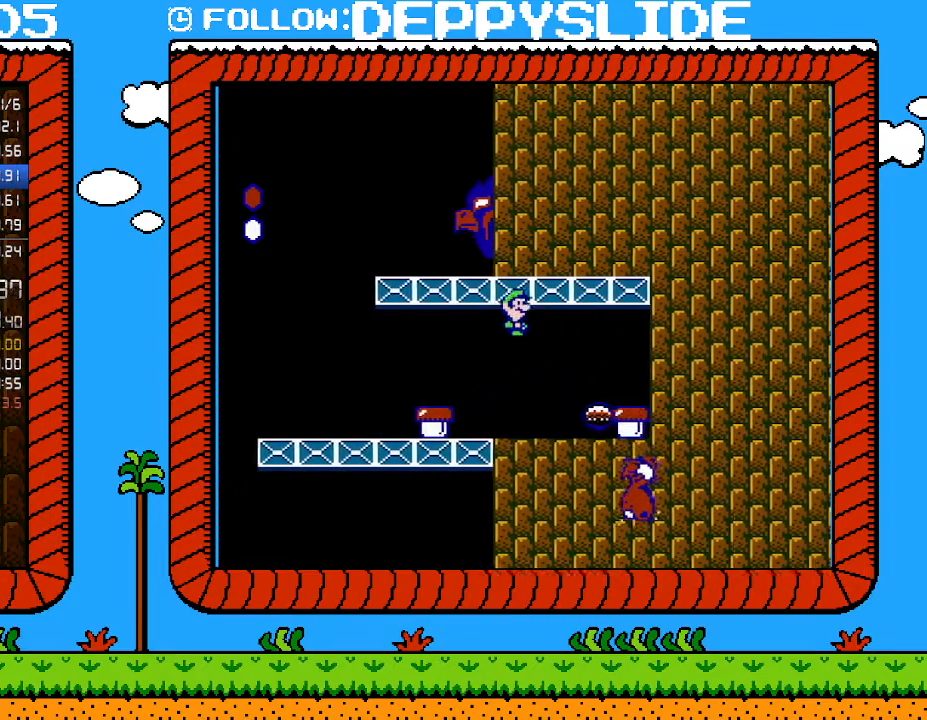
Gameplay with a controller (Nintendo layout); each line is a JSON object with the inputs held at the frame after it. "events" lists button and stick changes between this image and that frame as [ms after this image, input, new state], when the widget could be followed in between. Not read: L3 R3.
{"buttons": ["B", "DPAD_LEFT"], "events": [[183, "DPAD_RIGHT", "up"], [183, "DPAD_UP", "down"], [217, "DPAD_LEFT", "down"], [217, "DPAD_UP", "up"], [300, "B", "up"], [500, "B", "down"]]}
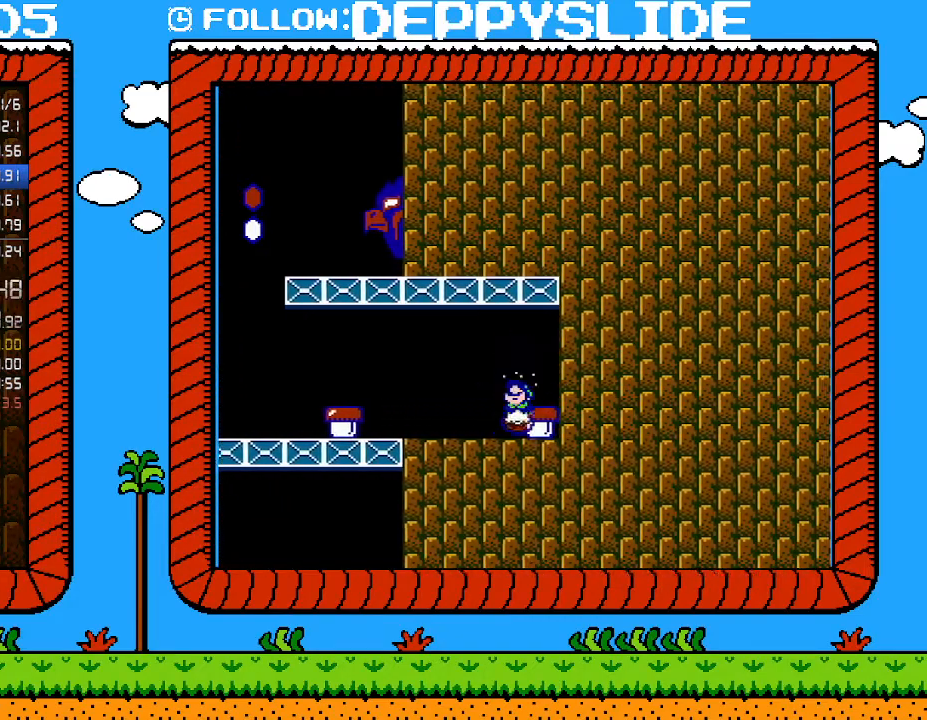
{"buttons": ["B", "DPAD_LEFT"], "events": [[50, "B", "up"], [117, "B", "down"], [117, "DPAD_LEFT", "up"], [367, "DPAD_LEFT", "down"]]}
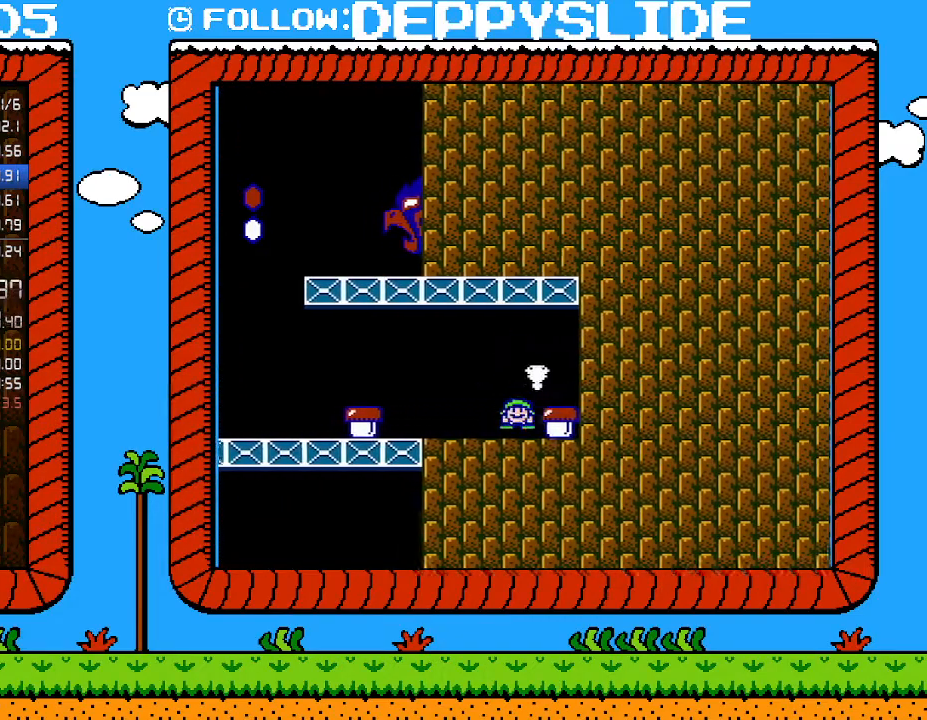
{"buttons": ["B"], "events": [[217, "A", "down"], [217, "DPAD_LEFT", "up"], [317, "A", "up"], [317, "DPAD_RIGHT", "down"], [467, "DPAD_RIGHT", "up"]]}
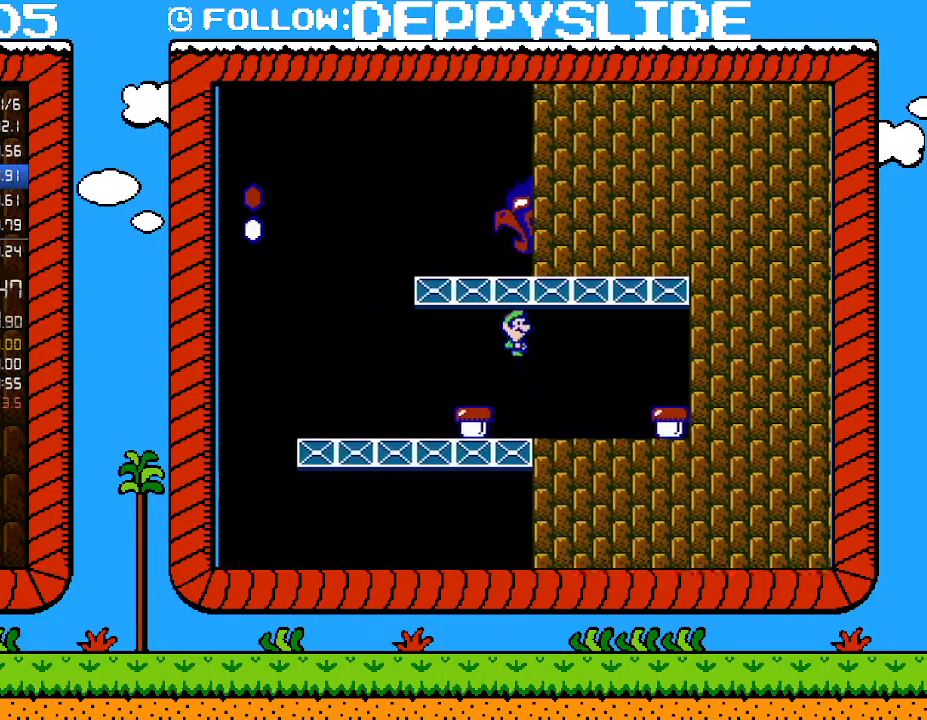
{"buttons": ["B", "DPAD_LEFT"], "events": [[433, "DPAD_LEFT", "down"]]}
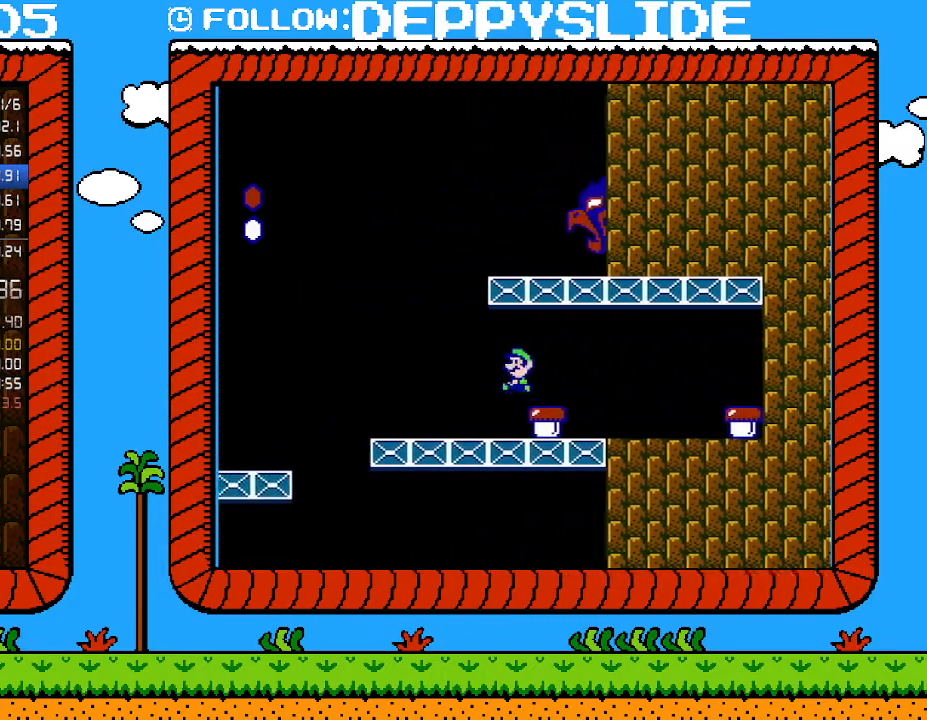
{"buttons": ["A", "B", "DPAD_RIGHT"], "events": [[50, "A", "down"], [83, "DPAD_LEFT", "up"], [83, "DPAD_RIGHT", "down"], [83, "DPAD_UP", "down"], [367, "DPAD_UP", "up"], [400, "DPAD_RIGHT", "up"], [467, "DPAD_RIGHT", "down"]]}
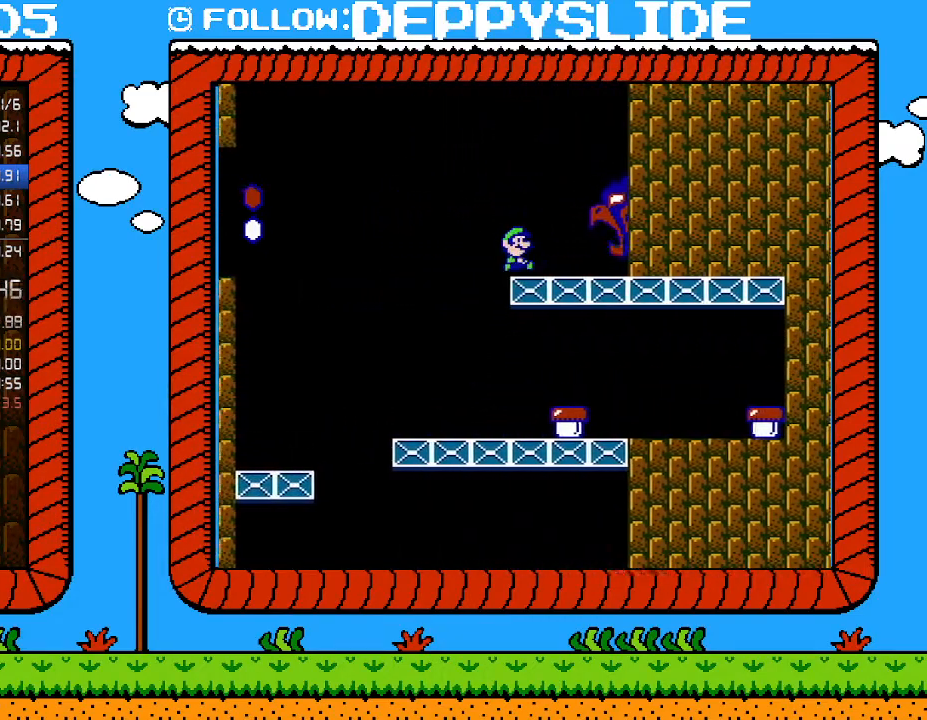
{"buttons": ["B", "DPAD_RIGHT"], "events": [[183, "A", "up"]]}
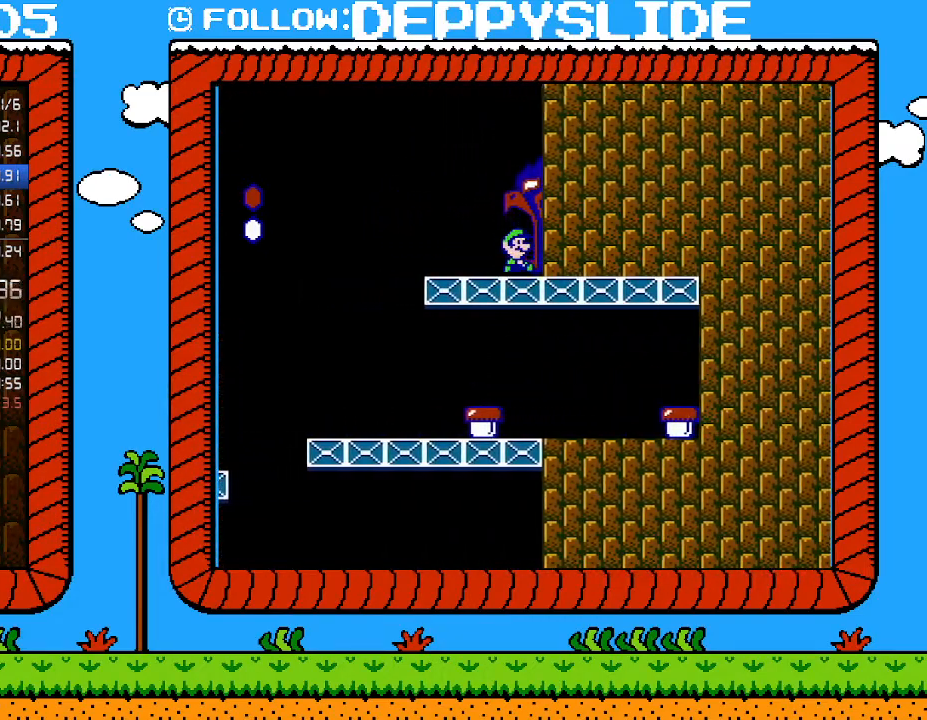
{"buttons": ["B", "DPAD_RIGHT"], "events": []}
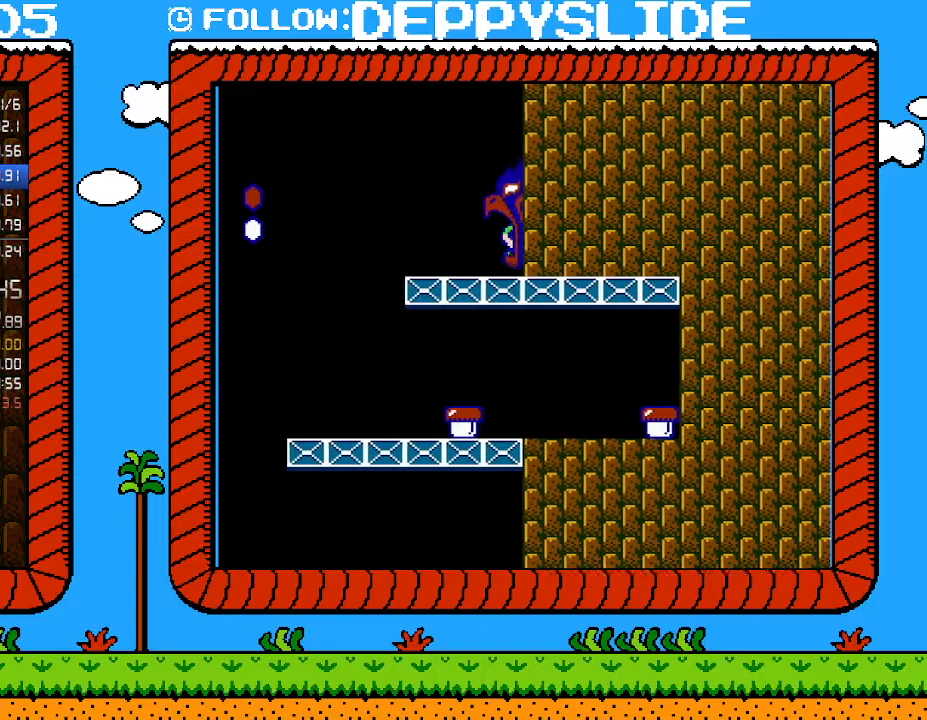
{"buttons": ["A"], "events": [[150, "B", "up"], [183, "DPAD_RIGHT", "up"], [500, "A", "down"]]}
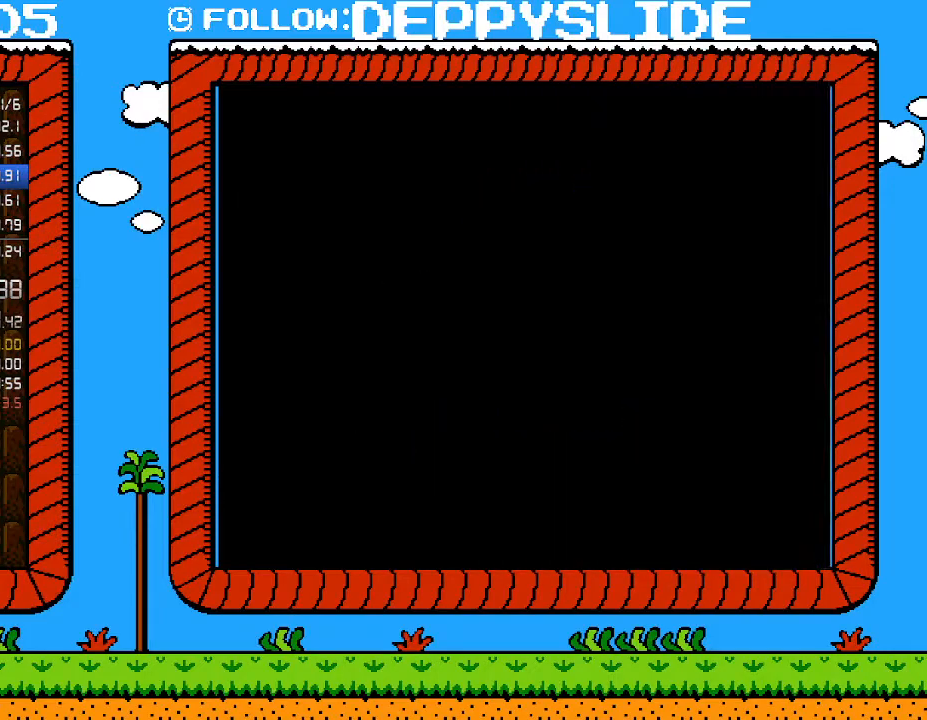
{"buttons": ["A"], "events": [[183, "A", "up"], [217, "A", "down"], [300, "A", "up"], [333, "A", "down"], [433, "A", "up"], [500, "A", "down"]]}
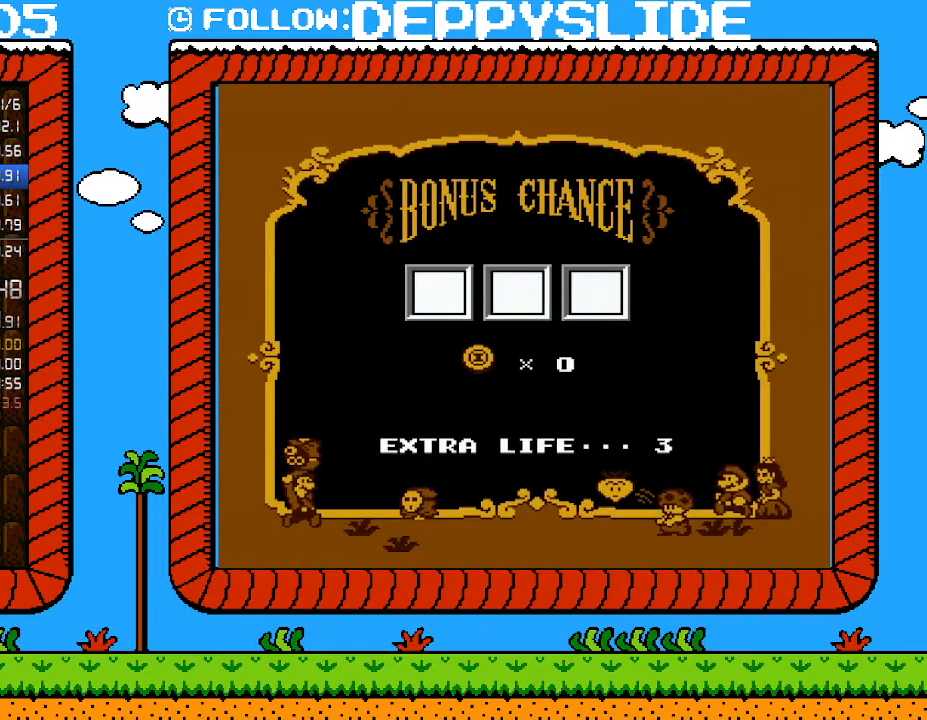
{"buttons": ["A"], "events": [[50, "A", "up"], [117, "A", "down"], [183, "A", "up"], [250, "A", "down"], [300, "A", "up"], [367, "A", "down"], [467, "A", "up"], [500, "A", "down"]]}
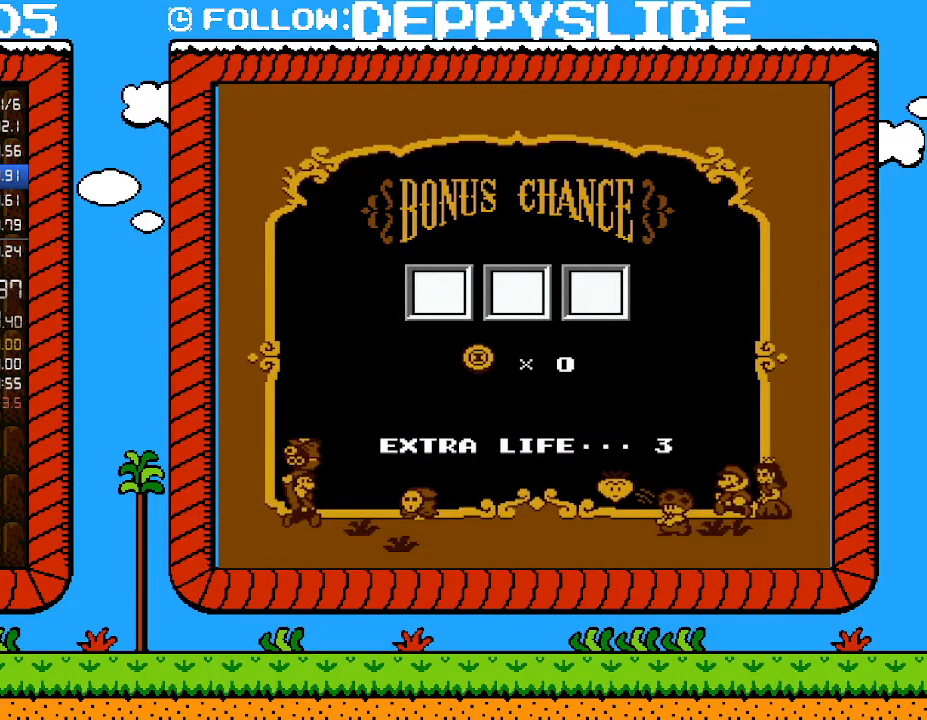
{"buttons": [], "events": [[50, "A", "up"], [150, "A", "down"], [217, "A", "up"], [267, "A", "down"], [333, "A", "up"], [400, "A", "down"], [467, "A", "up"]]}
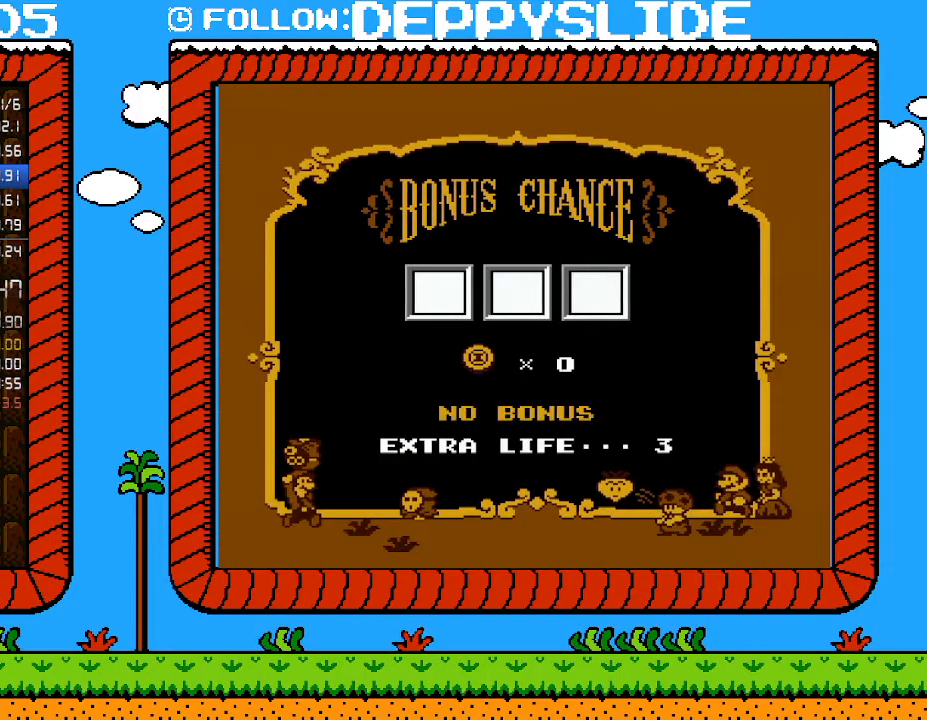
{"buttons": ["A"], "events": [[17, "A", "down"], [117, "A", "up"], [183, "A", "down"], [250, "A", "up"], [300, "A", "down"], [400, "A", "up"], [467, "A", "down"]]}
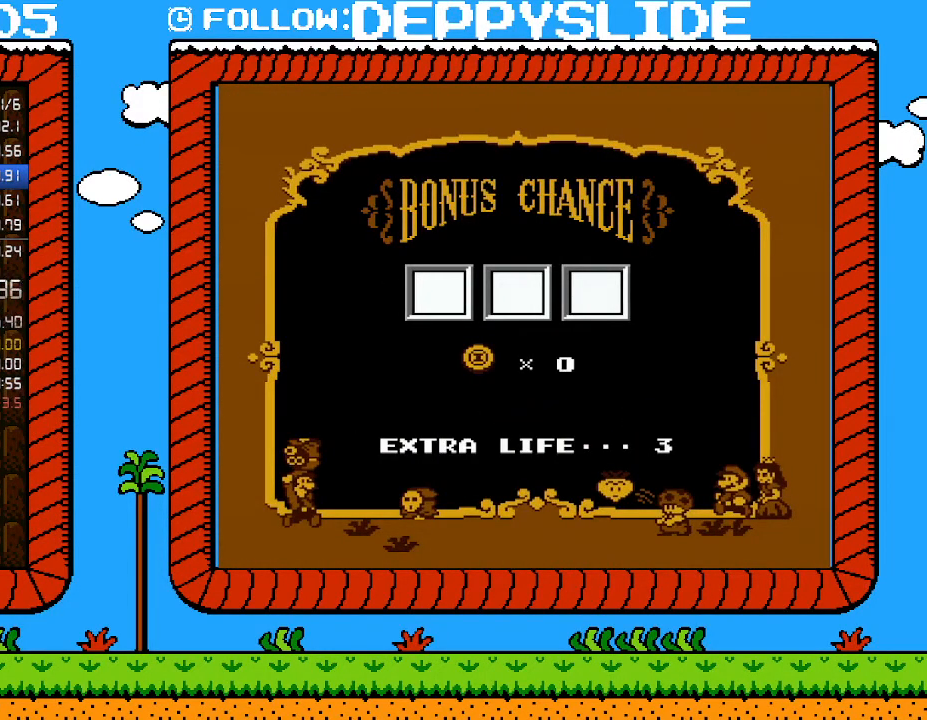
{"buttons": [], "events": [[17, "A", "up"], [83, "A", "down"], [183, "A", "up"], [250, "A", "down"], [300, "A", "up"], [367, "A", "down"], [433, "A", "up"]]}
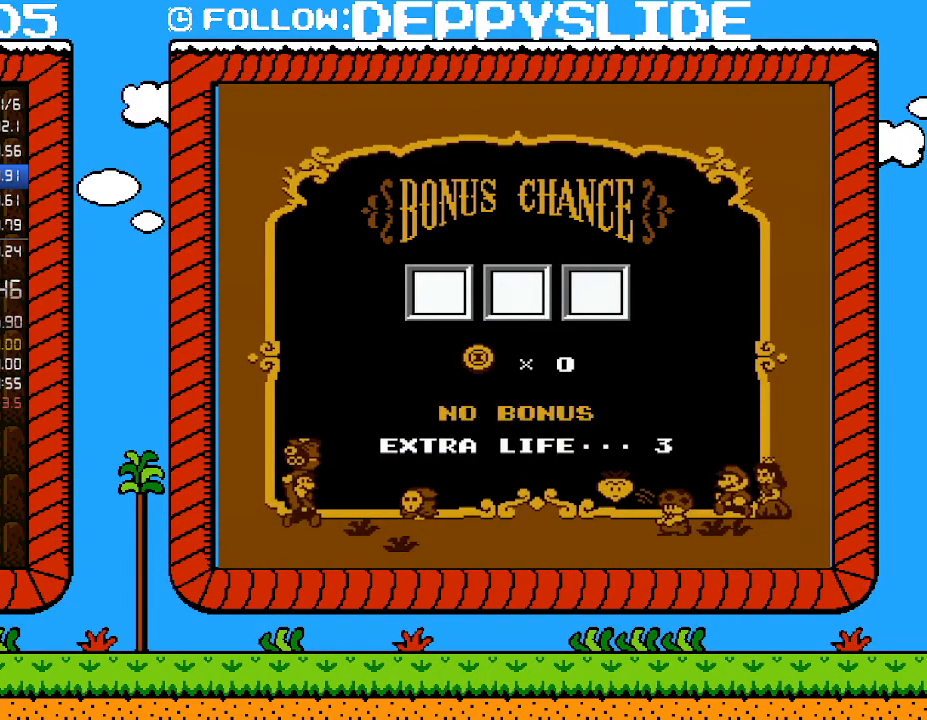
{"buttons": [], "events": [[17, "A", "down"], [50, "A", "up"], [150, "A", "down"], [217, "A", "up"], [283, "A", "down"], [333, "A", "up"], [433, "A", "down"], [500, "A", "up"]]}
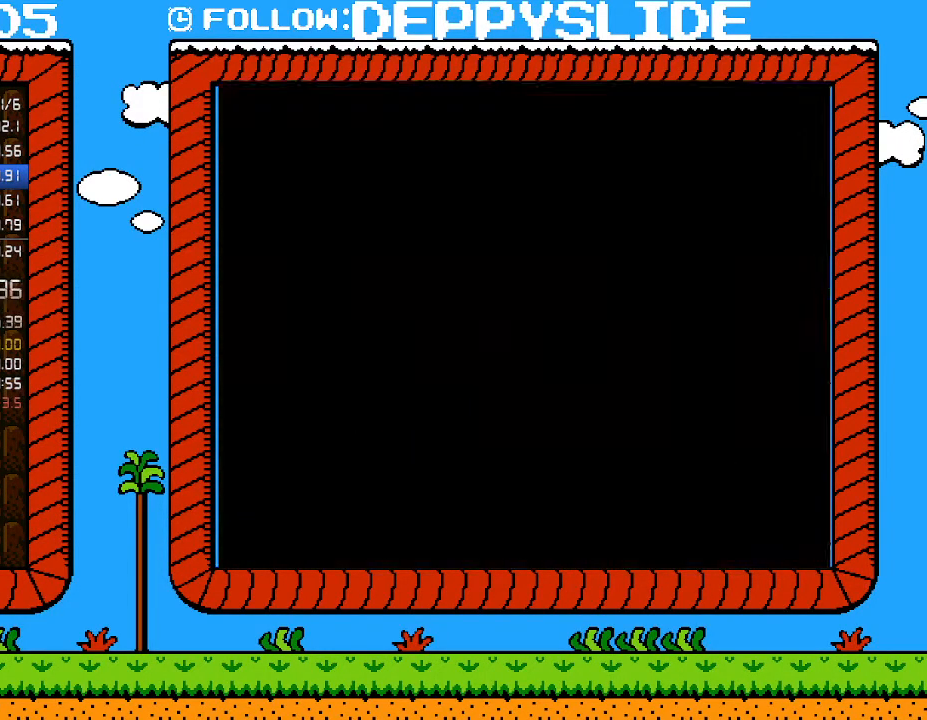
{"buttons": ["A"], "events": [[17, "A", "down"], [117, "A", "up"], [183, "A", "down"], [283, "A", "up"], [300, "A", "down"], [367, "A", "up"], [467, "A", "down"]]}
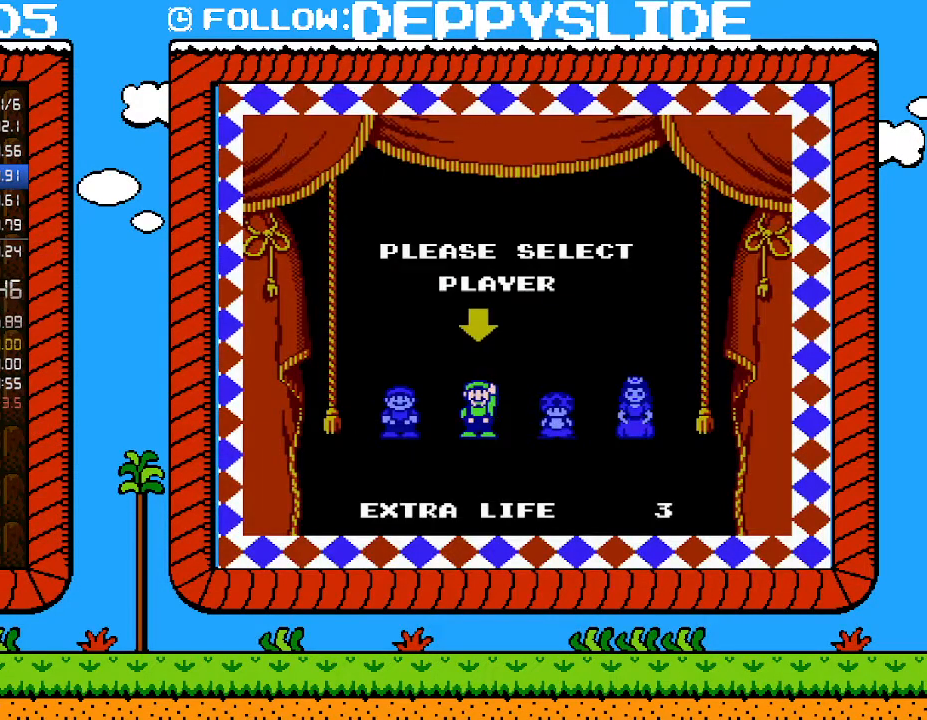
{"buttons": [], "events": [[17, "A", "up"]]}
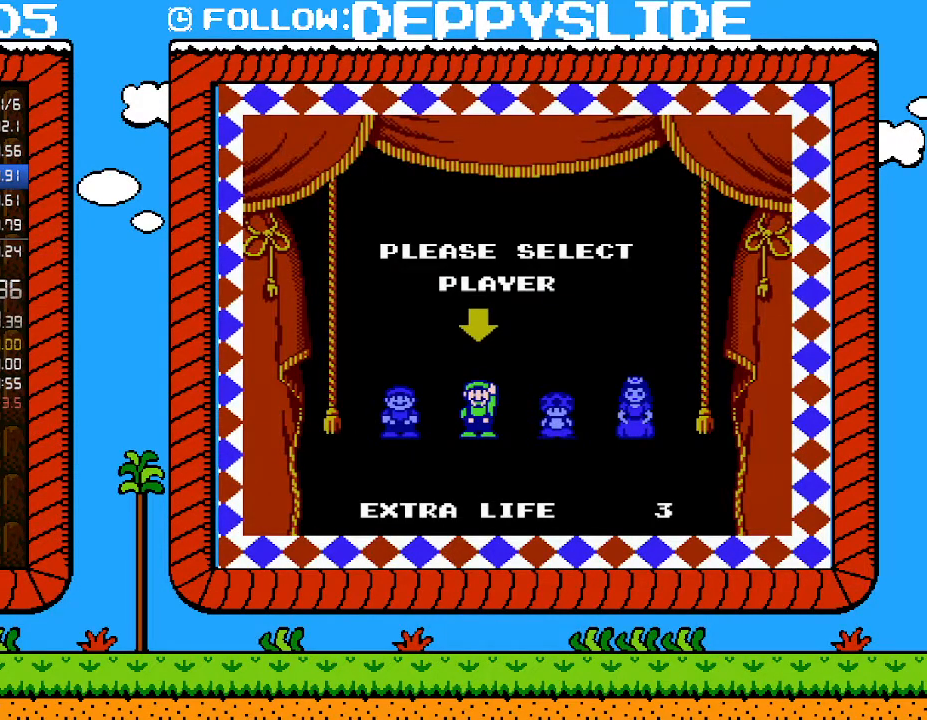
{"buttons": [], "events": []}
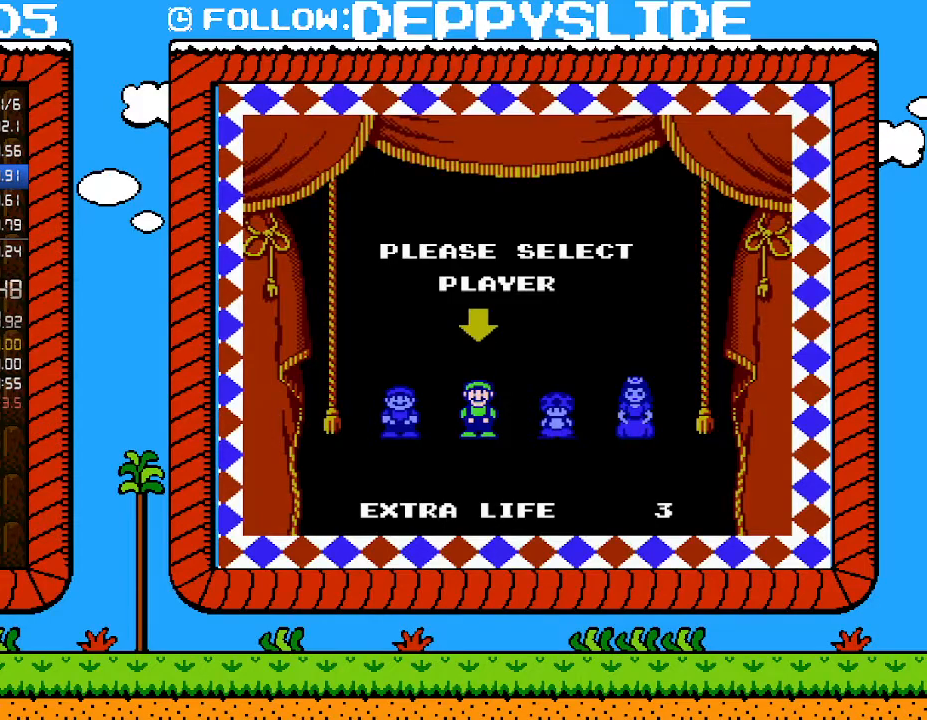
{"buttons": [], "events": []}
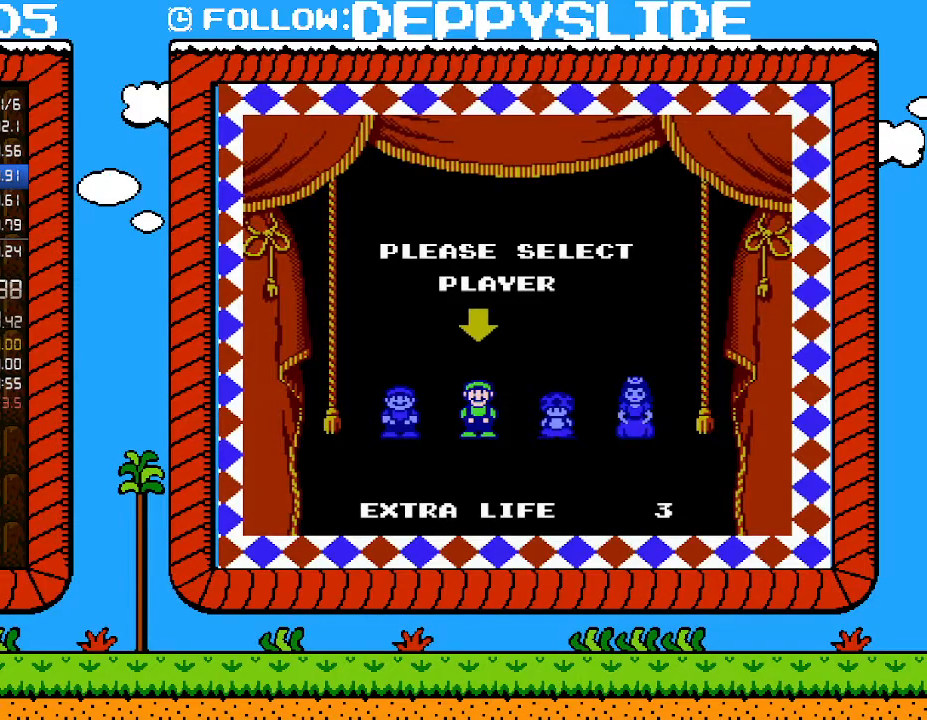
{"buttons": [], "events": []}
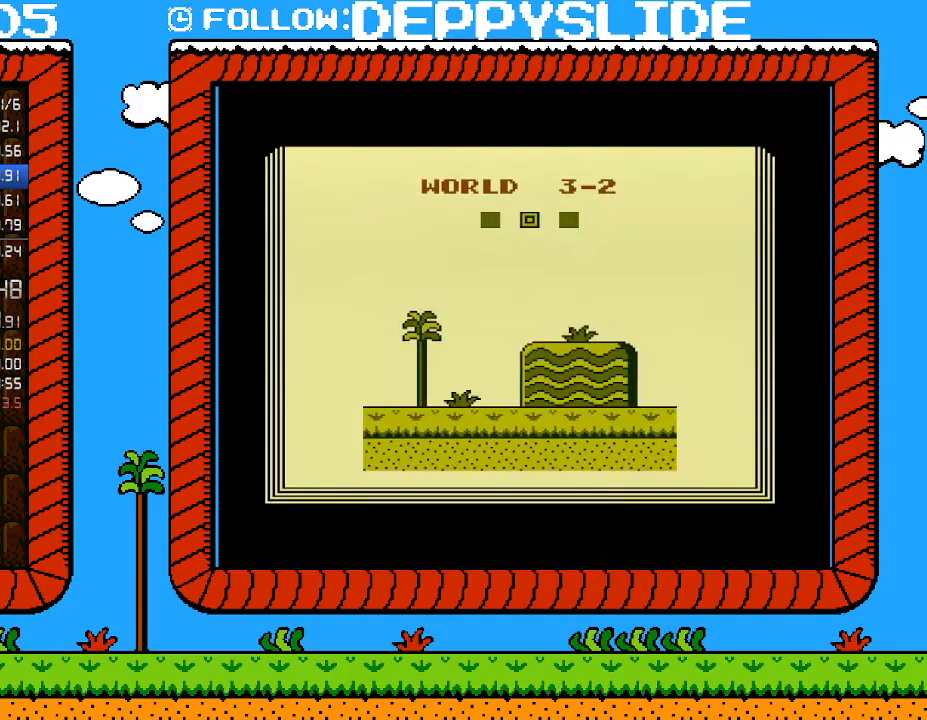
{"buttons": [], "events": []}
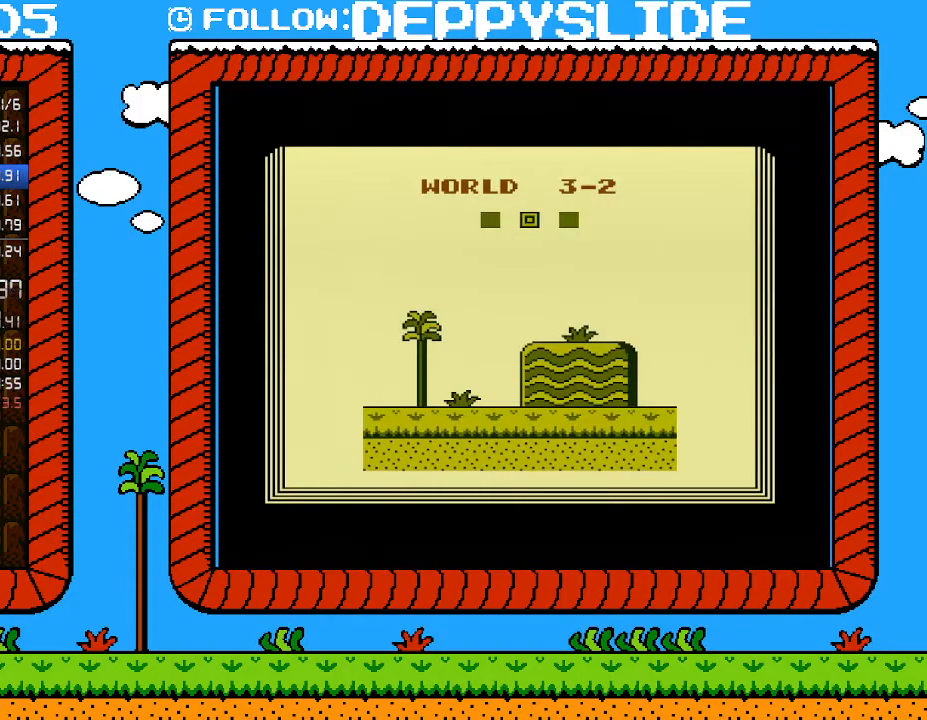
{"buttons": ["B"], "events": [[433, "B", "down"]]}
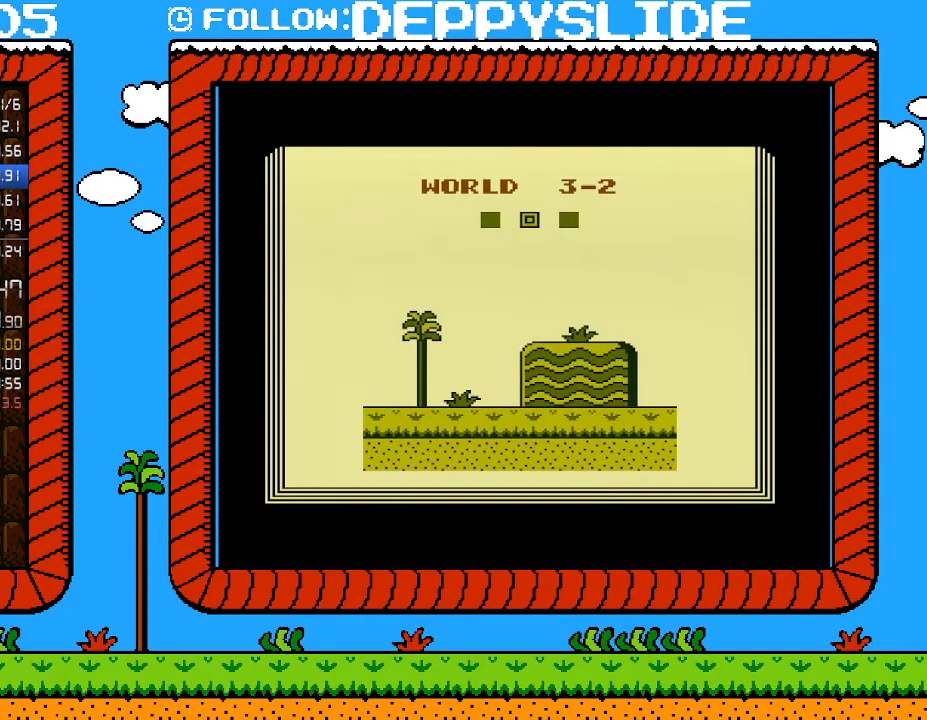
{"buttons": ["B", "DPAD_RIGHT"], "events": [[150, "DPAD_RIGHT", "down"]]}
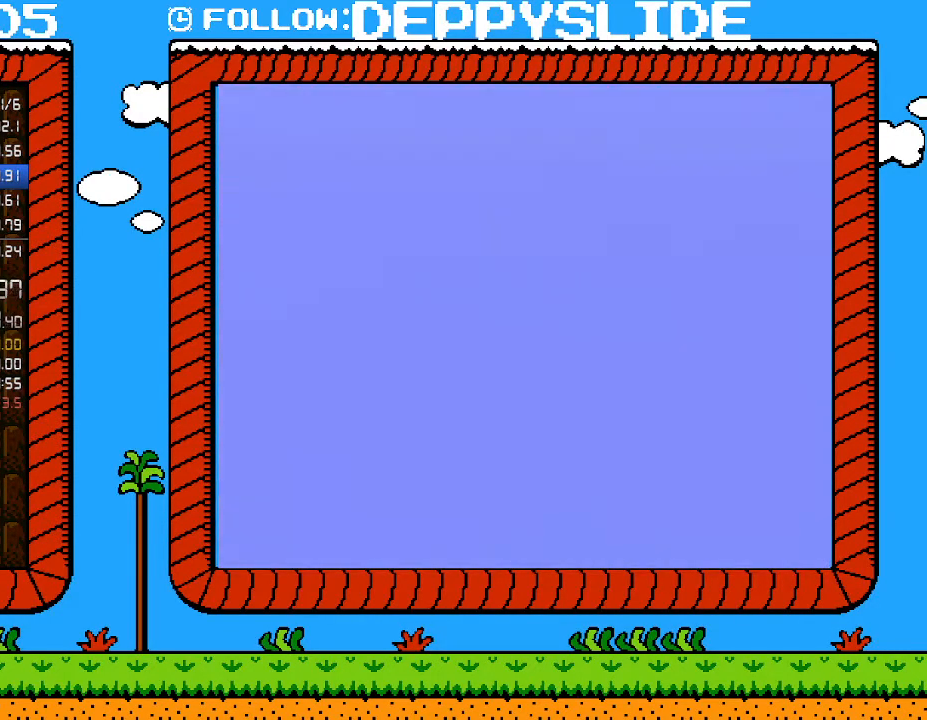
{"buttons": ["B", "DPAD_RIGHT"], "events": []}
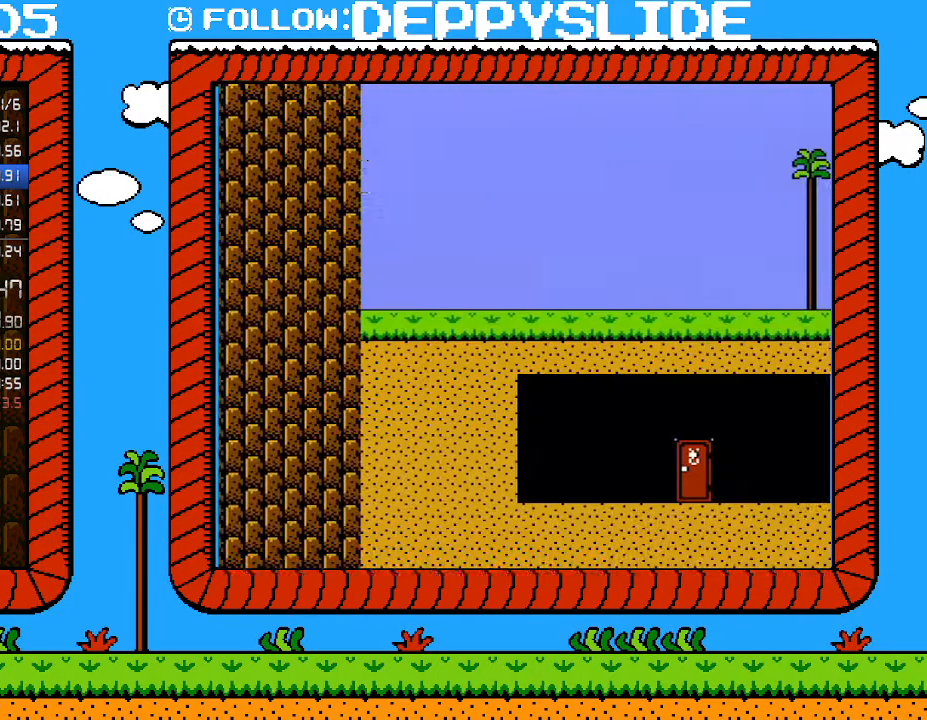
{"buttons": ["B", "DPAD_RIGHT"], "events": []}
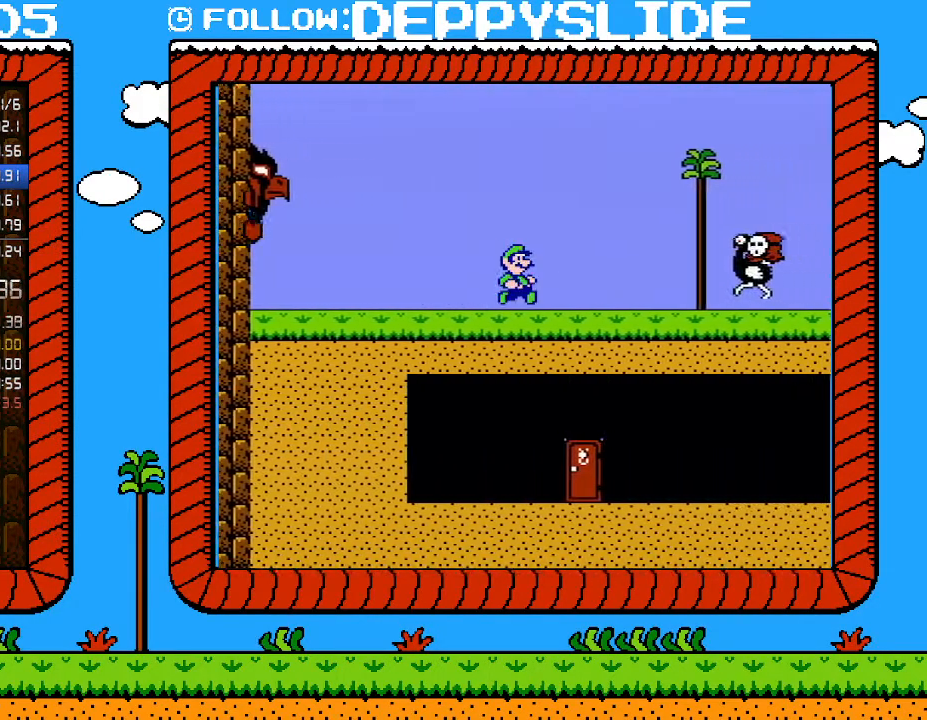
{"buttons": ["A", "B", "DPAD_RIGHT"], "events": [[117, "A", "down"]]}
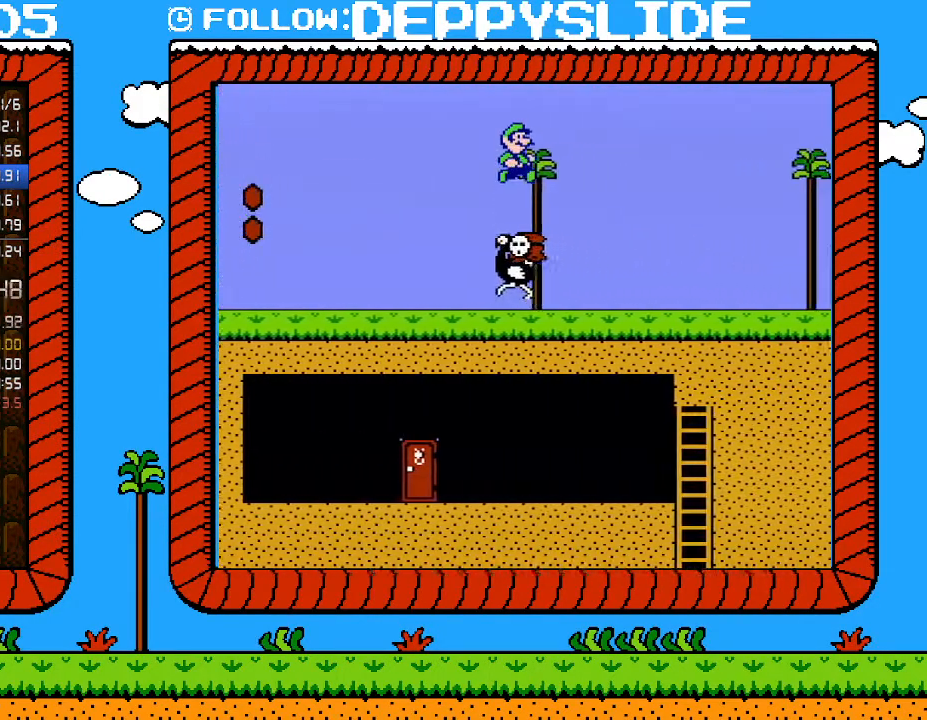
{"buttons": ["A", "B", "DPAD_RIGHT"], "events": []}
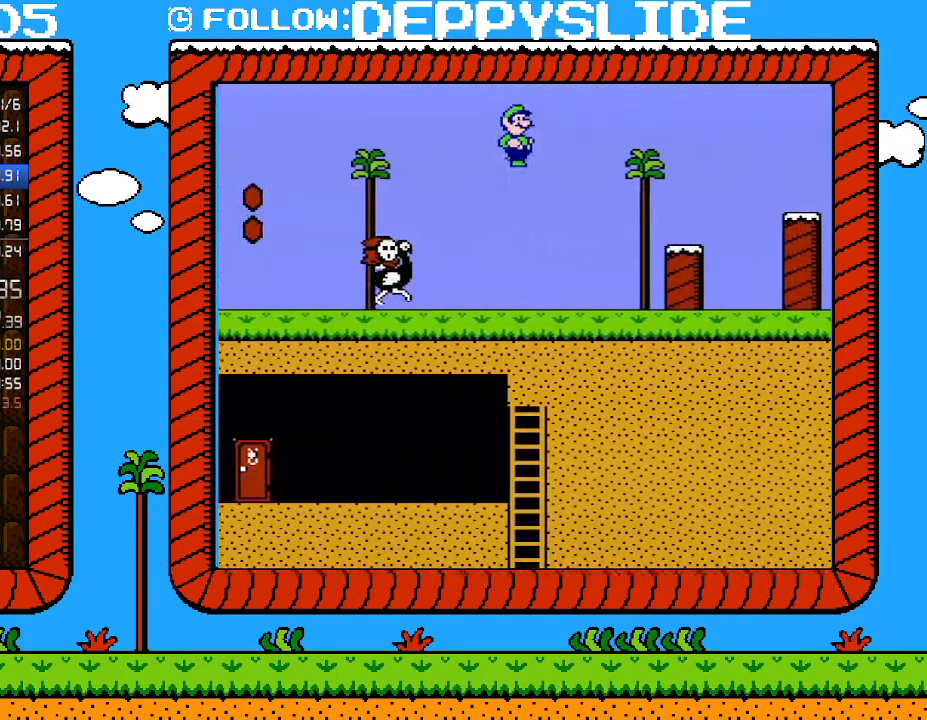
{"buttons": ["B", "DPAD_RIGHT"], "events": [[500, "A", "up"]]}
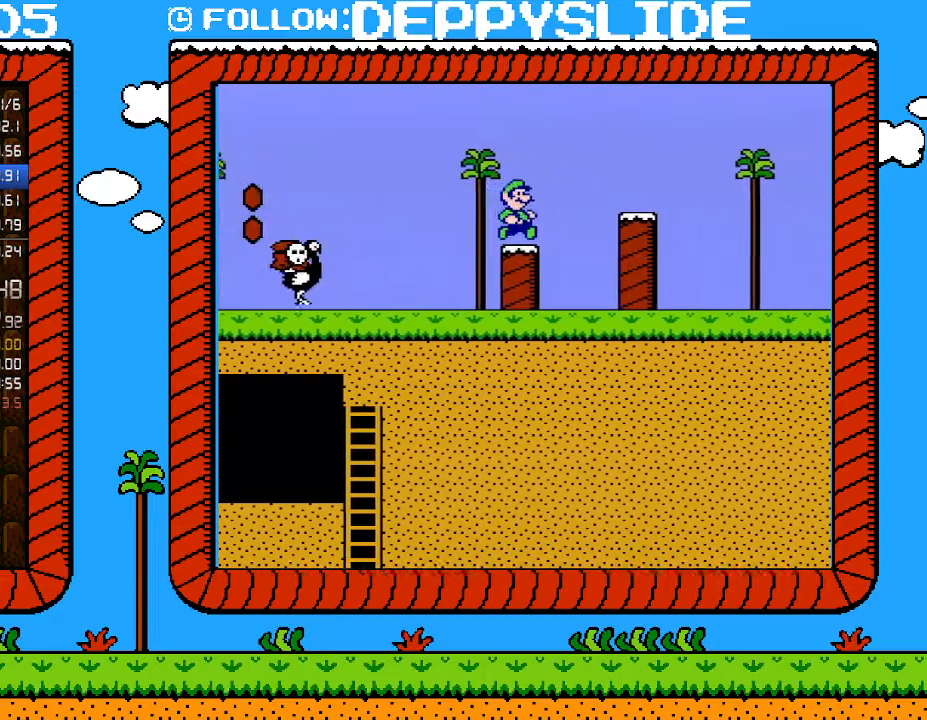
{"buttons": ["A", "B", "DPAD_RIGHT"], "events": [[117, "A", "down"]]}
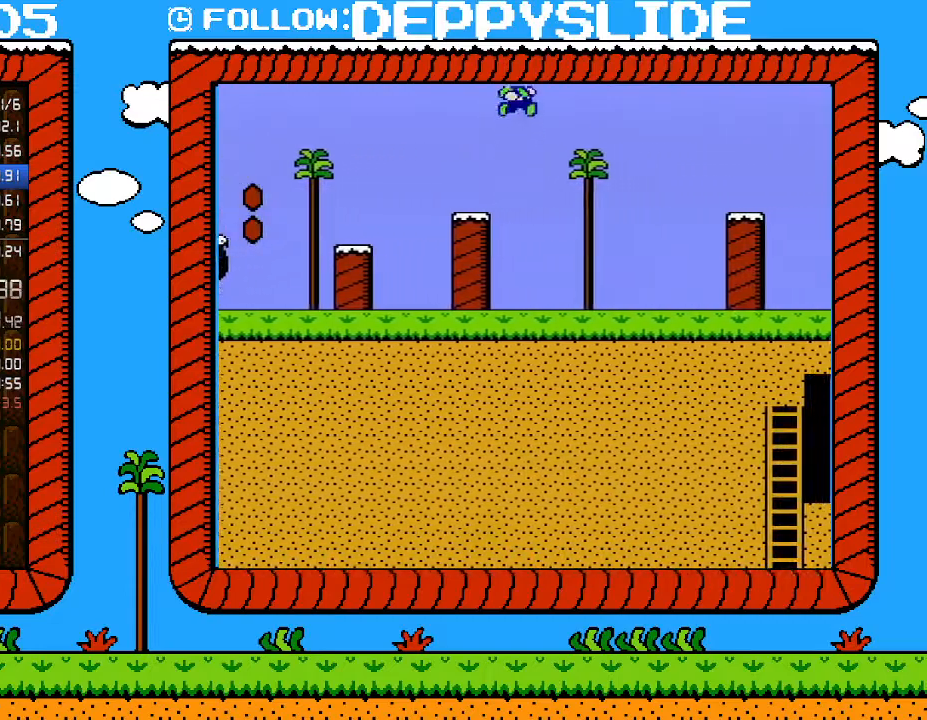
{"buttons": ["B", "DPAD_RIGHT"], "events": [[267, "A", "up"]]}
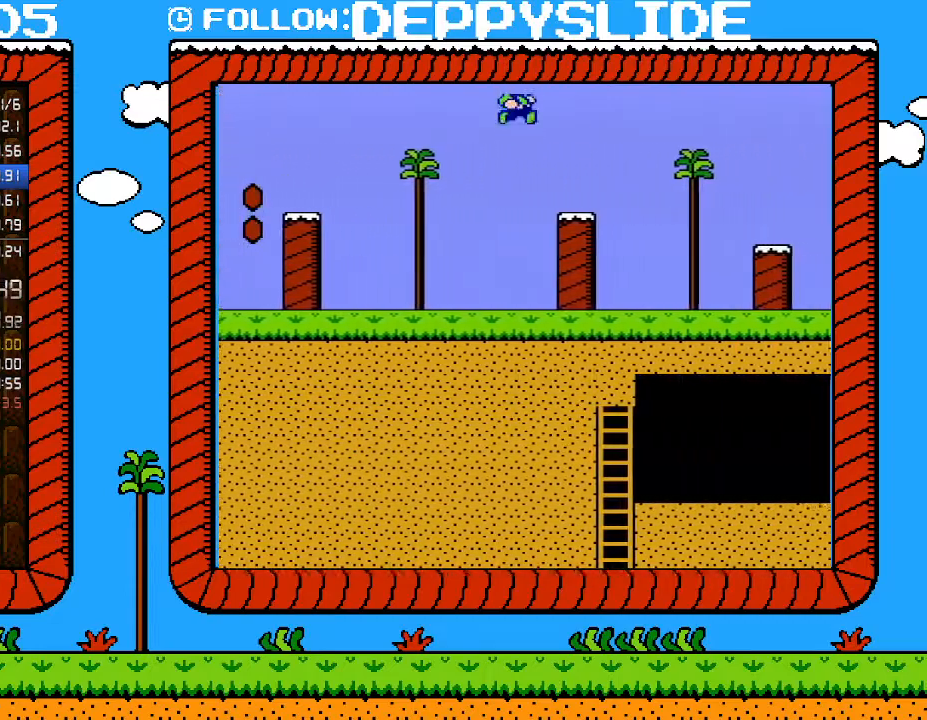
{"buttons": ["B"], "events": [[250, "DPAD_UP", "down"], [267, "DPAD_LEFT", "down"], [267, "DPAD_RIGHT", "up"], [267, "DPAD_UP", "up"], [367, "A", "down"], [433, "DPAD_DOWN", "down"], [433, "DPAD_LEFT", "up"], [500, "A", "up"], [500, "DPAD_DOWN", "up"]]}